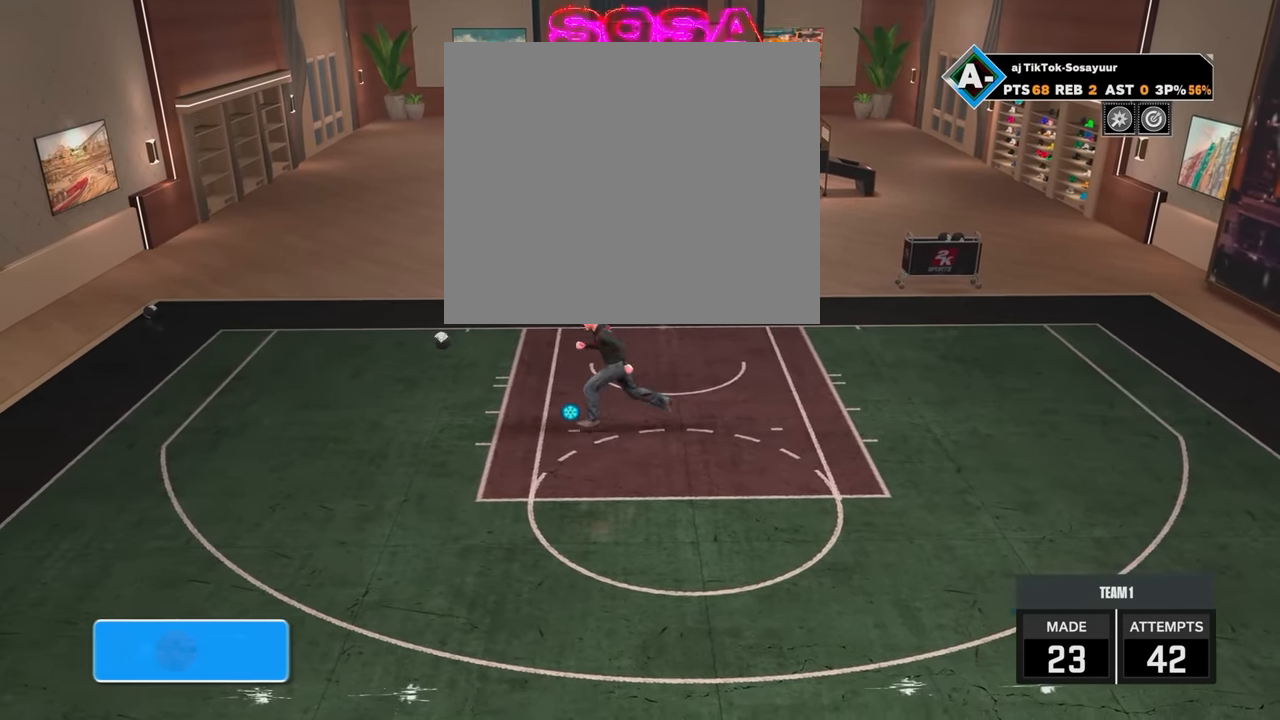
Gameplay with a controller (PlayStation layout); each line is a JSON object with the inputs held at the frame after it. "events" lists button and stick changes between this image and that frame as [ms after this image, input, new state], when the widget could be followed in between.
{"buttons": [], "left_stick": "up-right", "right_stick": "center", "events": [[200, "left_stick", "up"], [483, "left_stick", "up-right"]]}
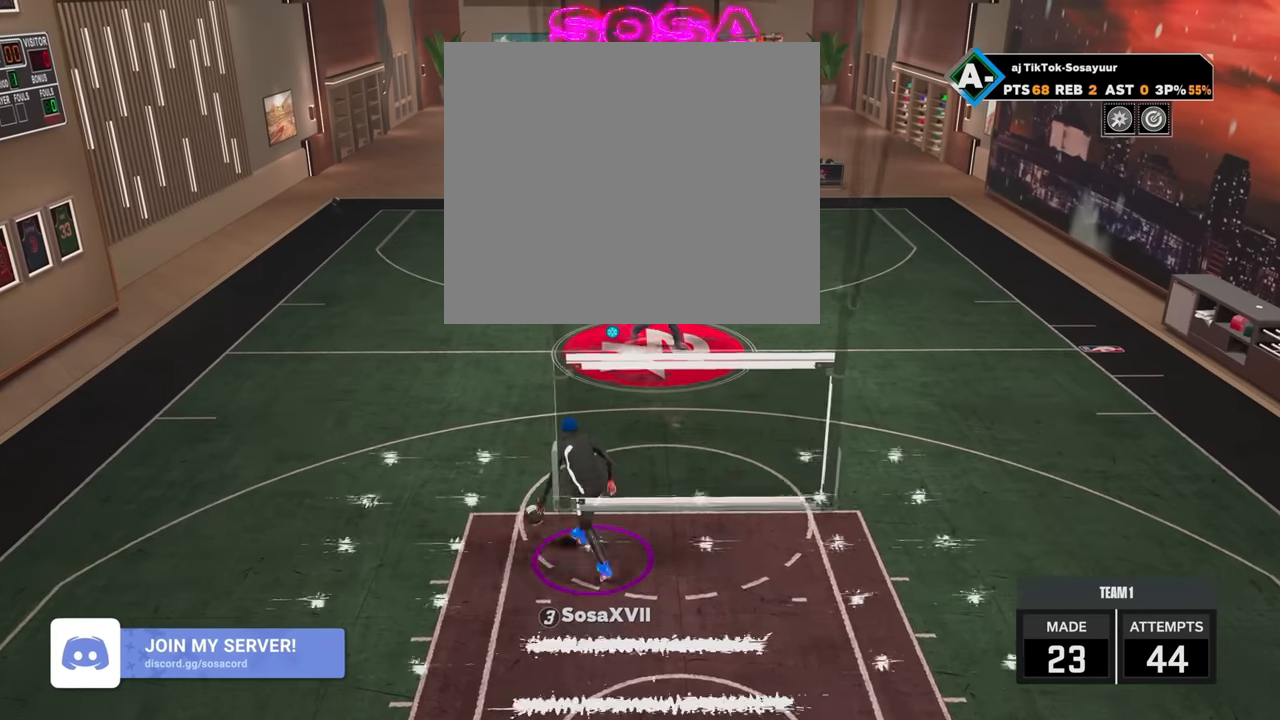
{"buttons": [], "left_stick": "up-right", "right_stick": "center", "events": [[300, "left_stick", "right"], [450, "left_stick", "up-right"]]}
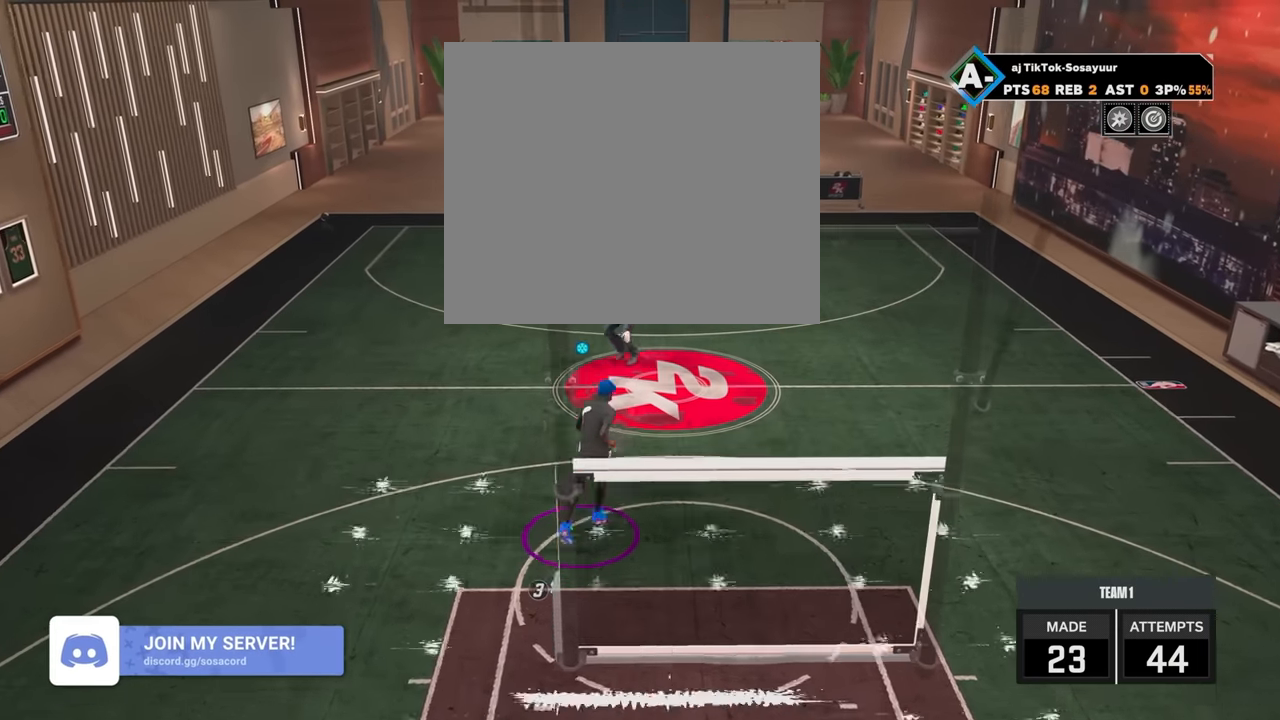
{"buttons": [], "left_stick": "up-left", "right_stick": "center", "events": [[83, "left_stick", "up"], [283, "left_stick", "up-left"]]}
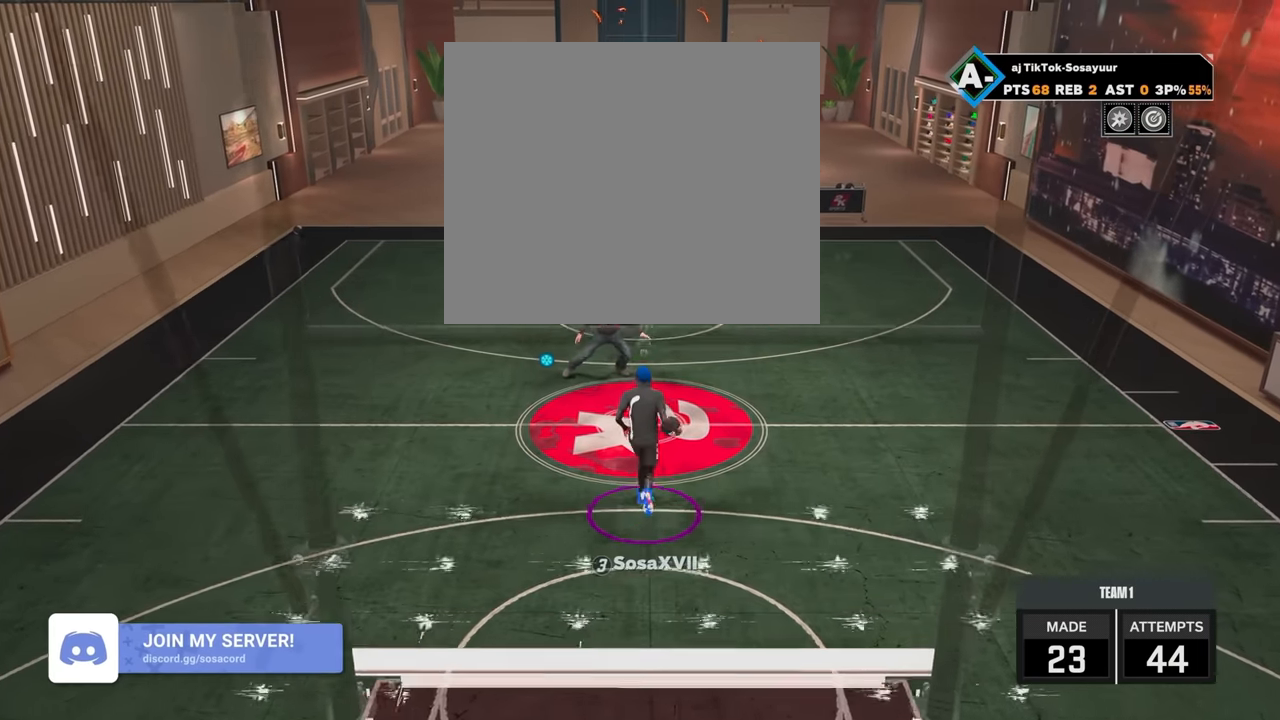
{"buttons": [], "left_stick": "left", "right_stick": "center", "events": [[100, "left_stick", "left"]]}
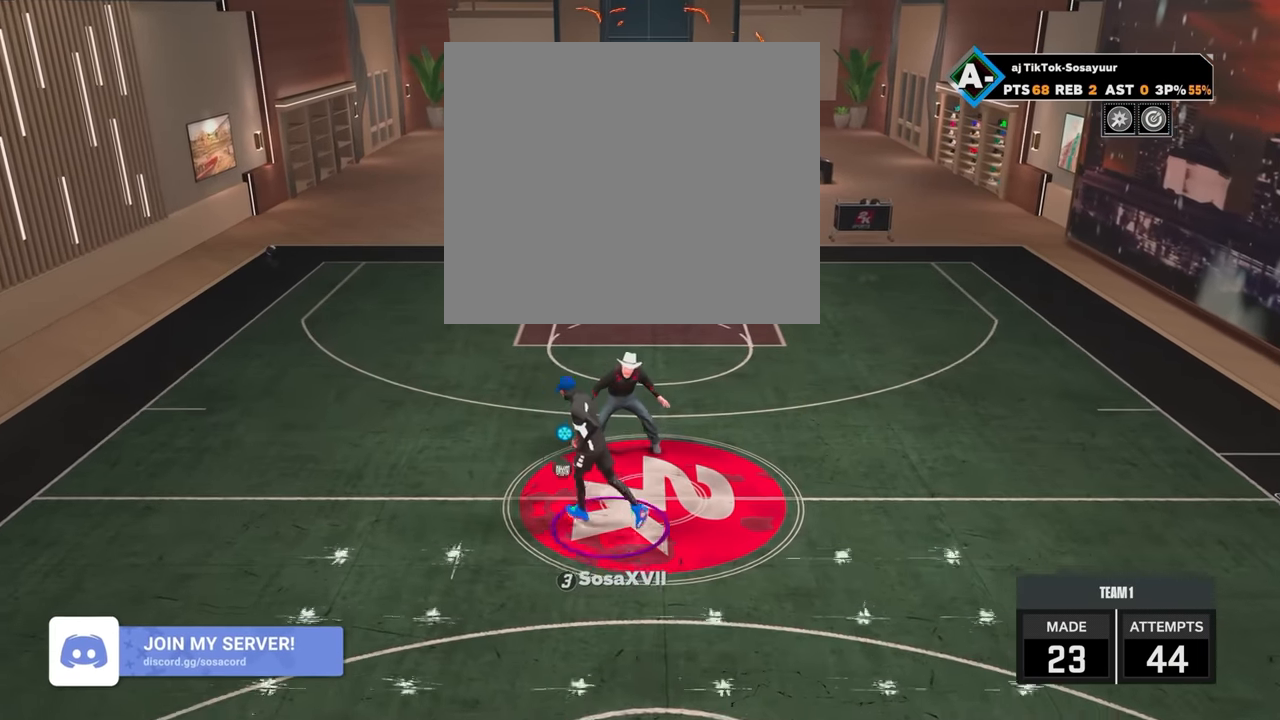
{"buttons": [], "left_stick": "center", "right_stick": "center", "events": [[350, "left_stick", "center"]]}
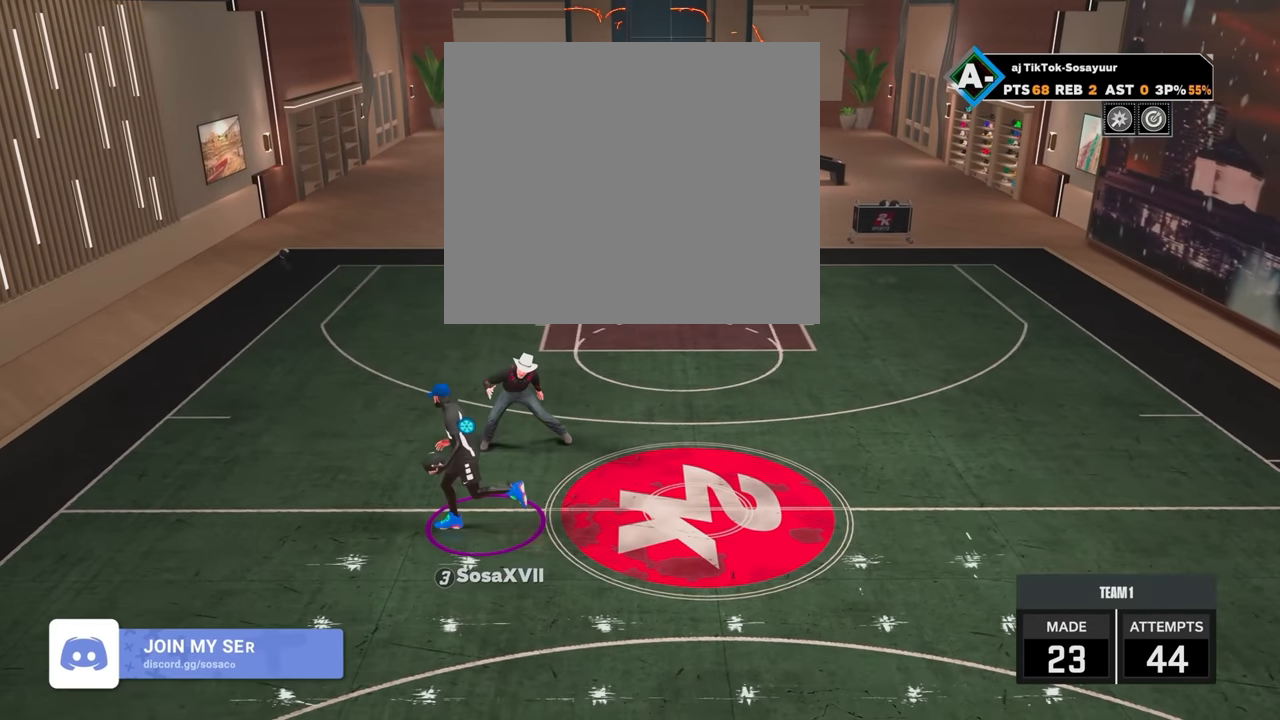
{"buttons": [], "left_stick": "center", "right_stick": "center", "events": []}
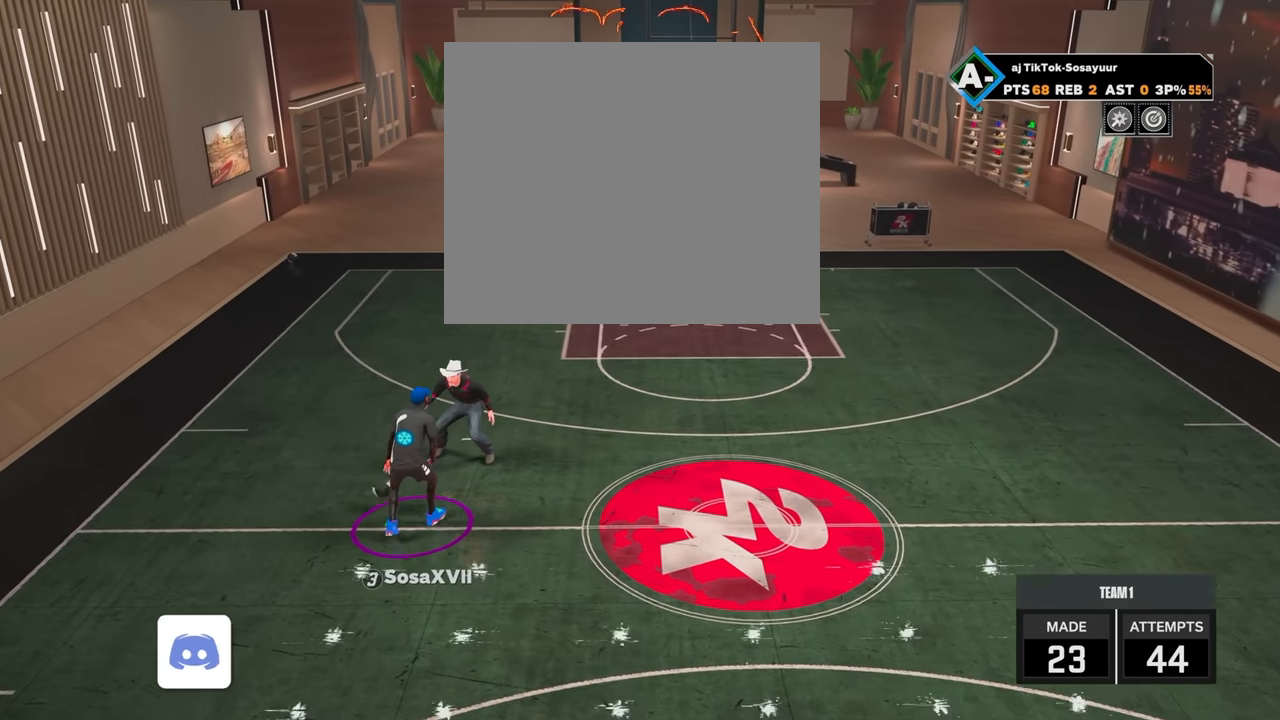
{"buttons": [], "left_stick": "center", "right_stick": "center", "events": []}
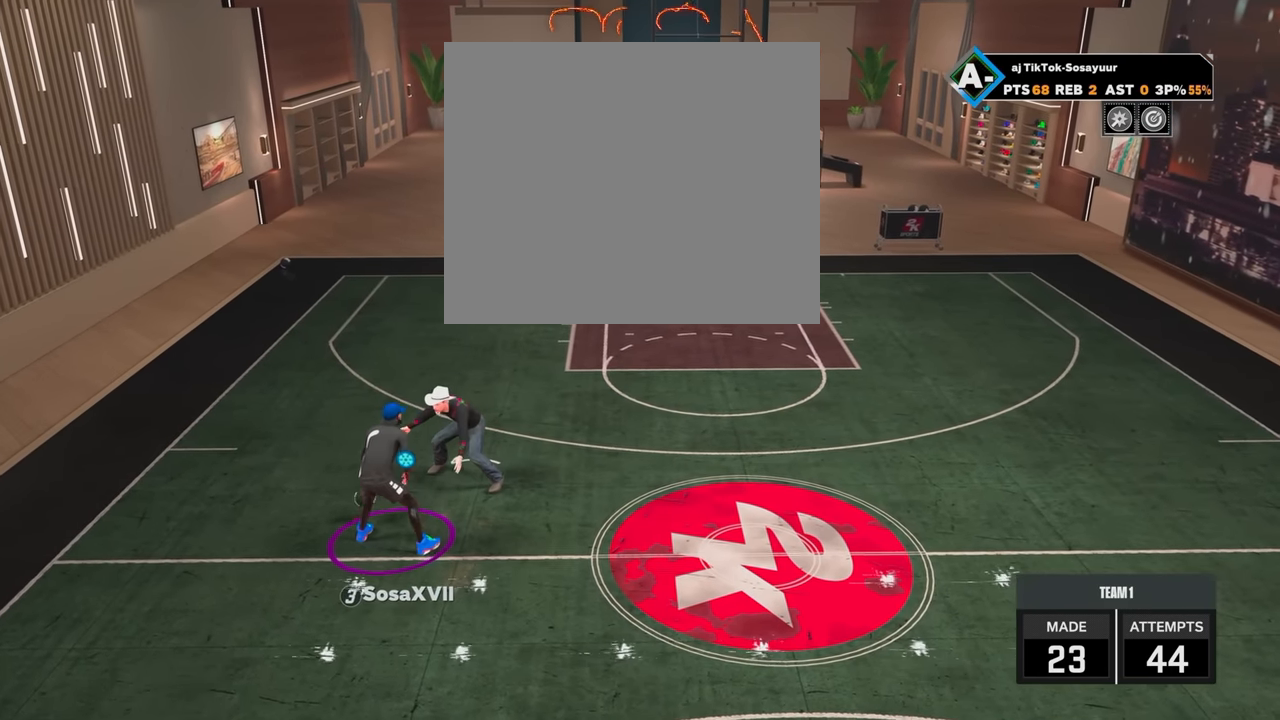
{"buttons": [], "left_stick": "center", "right_stick": "center", "events": []}
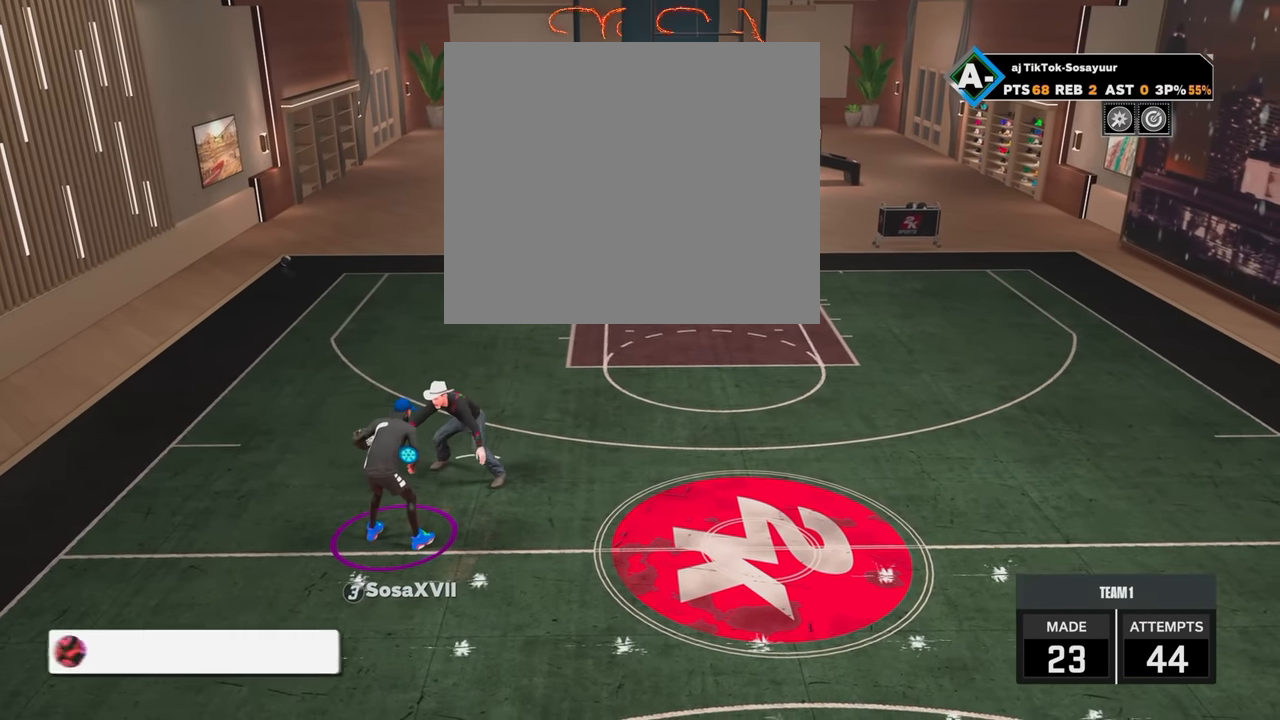
{"buttons": [], "left_stick": "center", "right_stick": "center", "events": []}
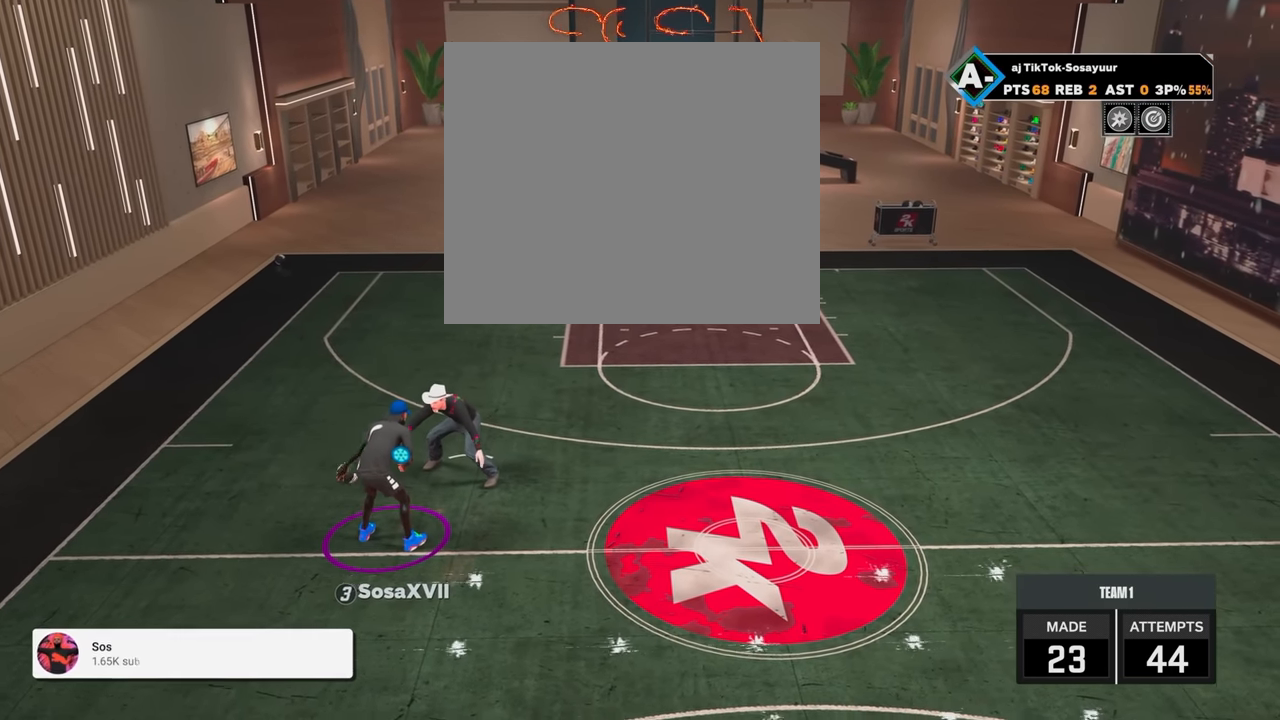
{"buttons": [], "left_stick": "center", "right_stick": "center", "events": []}
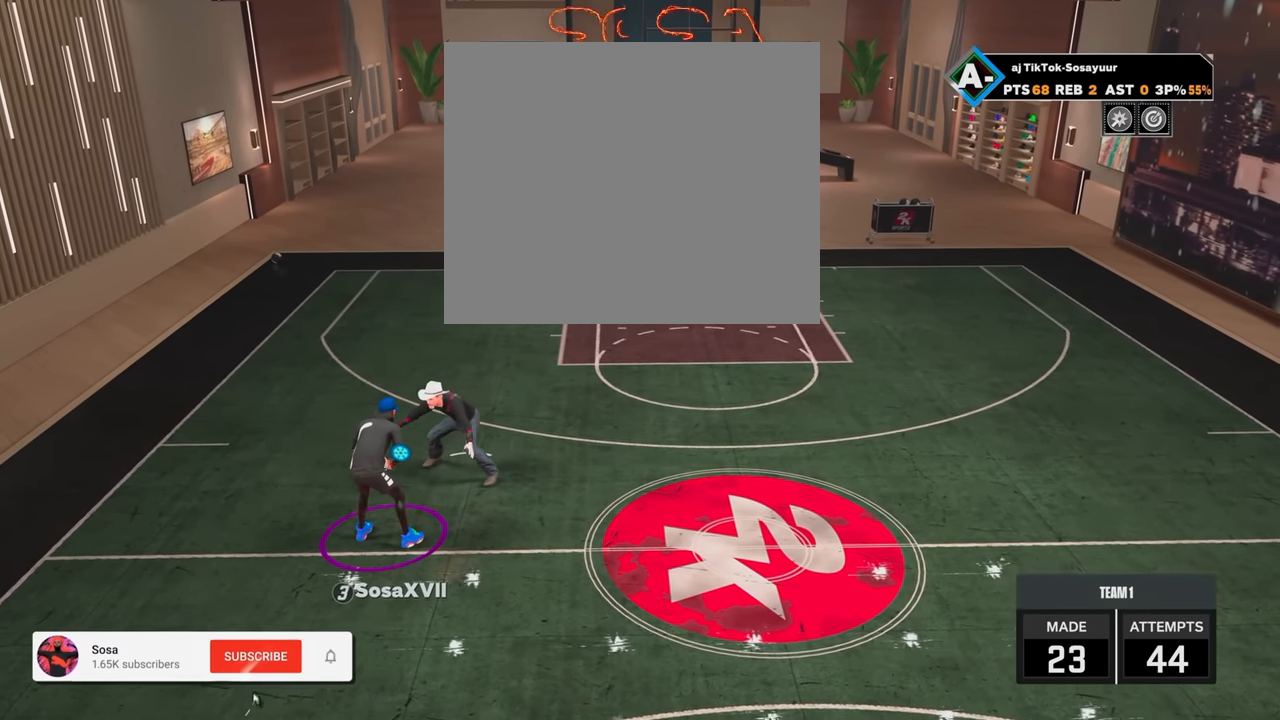
{"buttons": [], "left_stick": "center", "right_stick": "center", "events": [[100, "right_stick", "right"], [150, "right_stick", "center"]]}
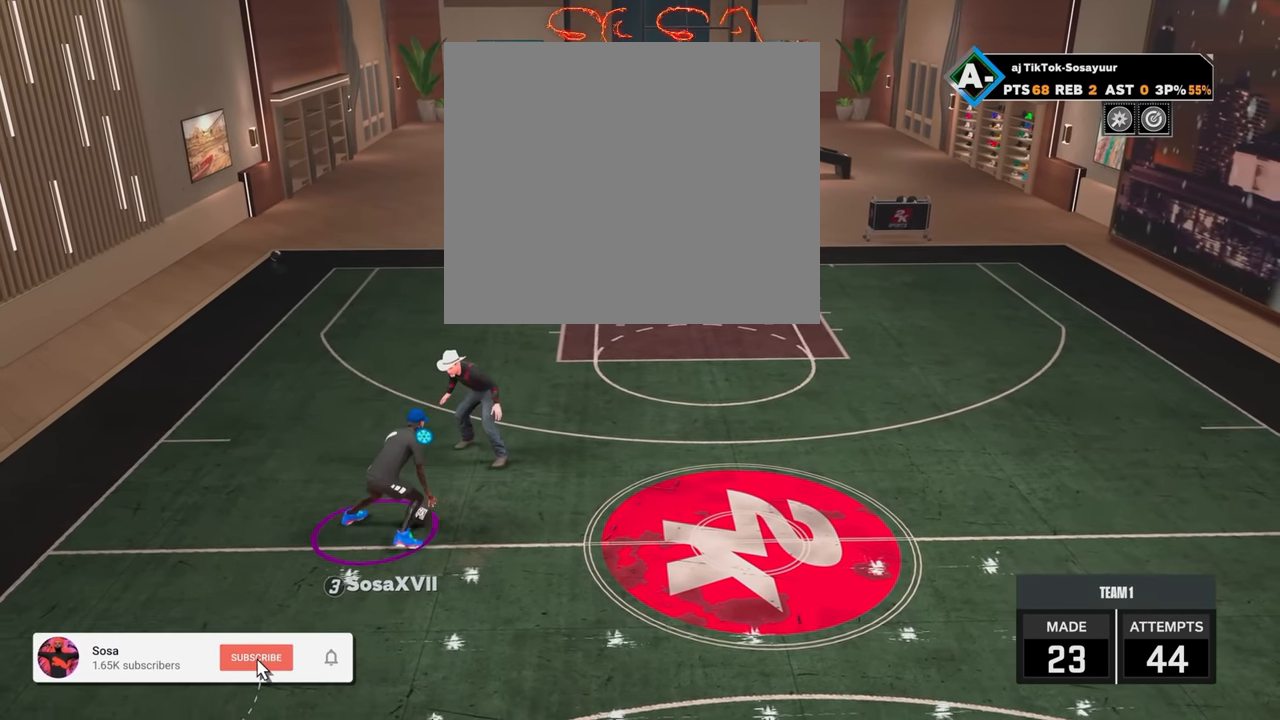
{"buttons": [], "left_stick": "center", "right_stick": "center", "events": []}
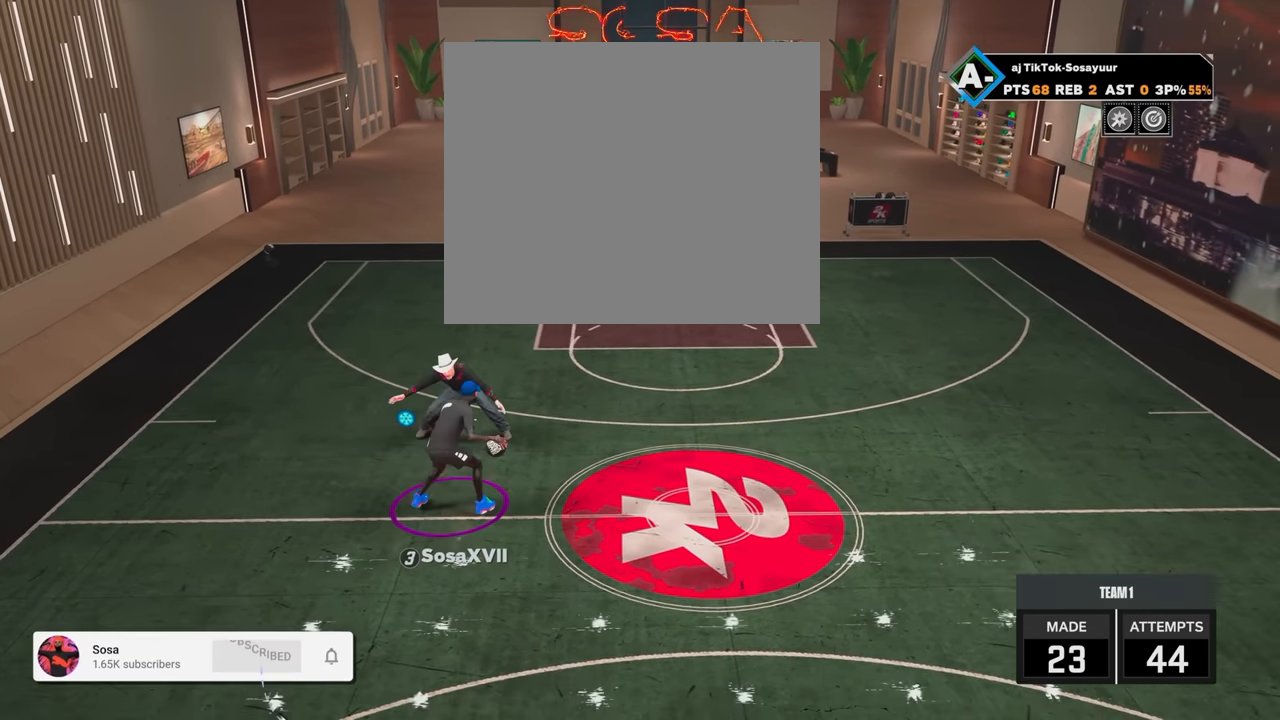
{"buttons": [], "left_stick": "center", "right_stick": "center", "events": []}
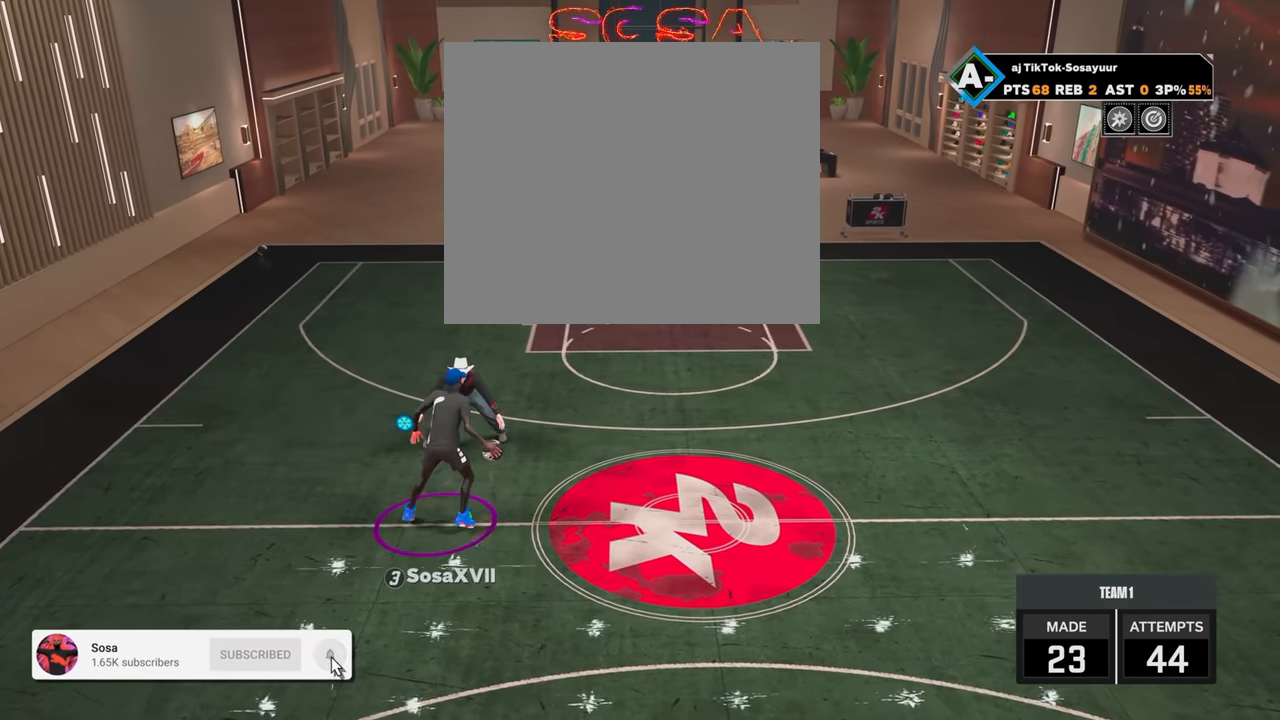
{"buttons": [], "left_stick": "center", "right_stick": "center", "events": [[333, "right_stick", "up-left"], [433, "right_stick", "center"]]}
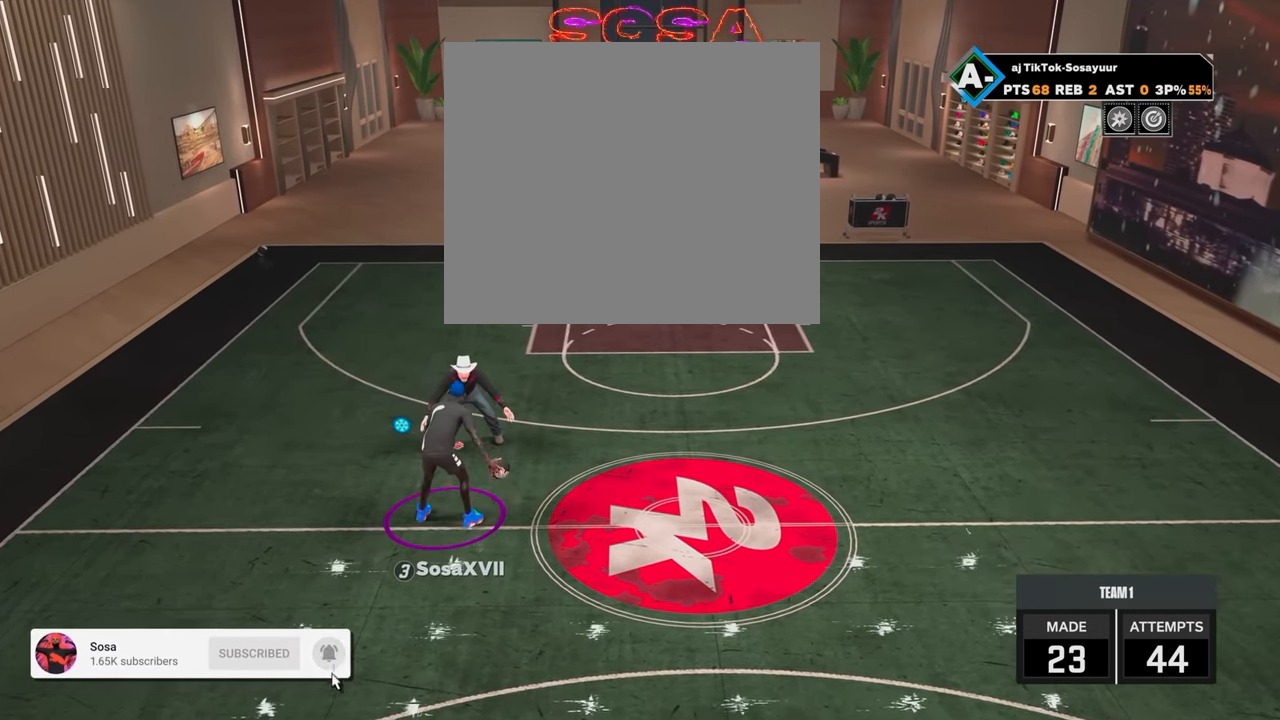
{"buttons": [], "left_stick": "center", "right_stick": "center", "events": []}
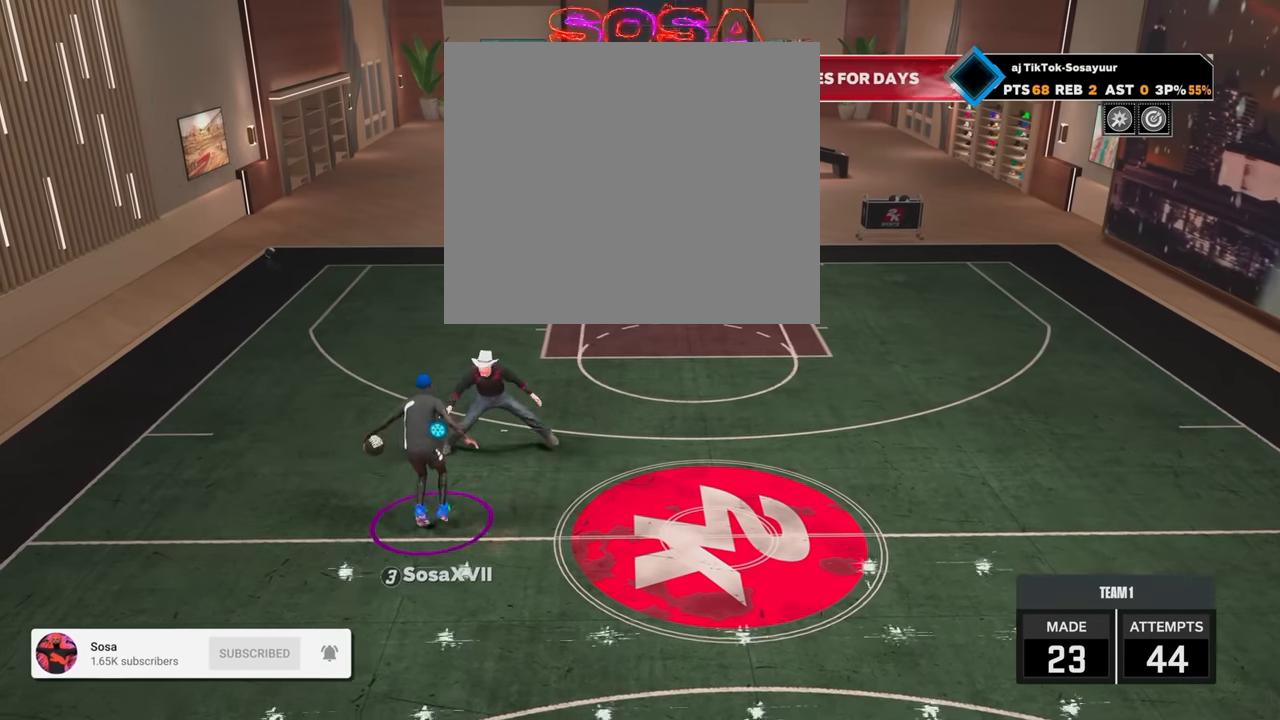
{"buttons": [], "left_stick": "center", "right_stick": "center", "events": []}
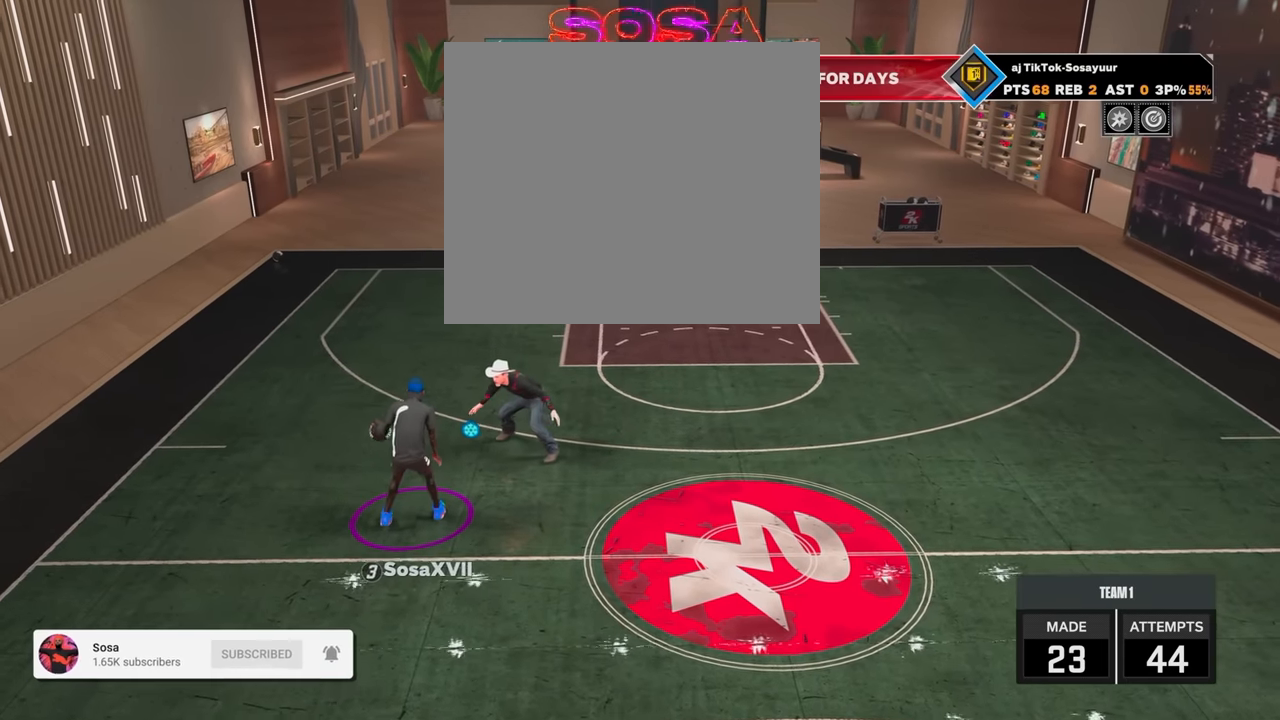
{"buttons": [], "left_stick": "center", "right_stick": "center", "events": []}
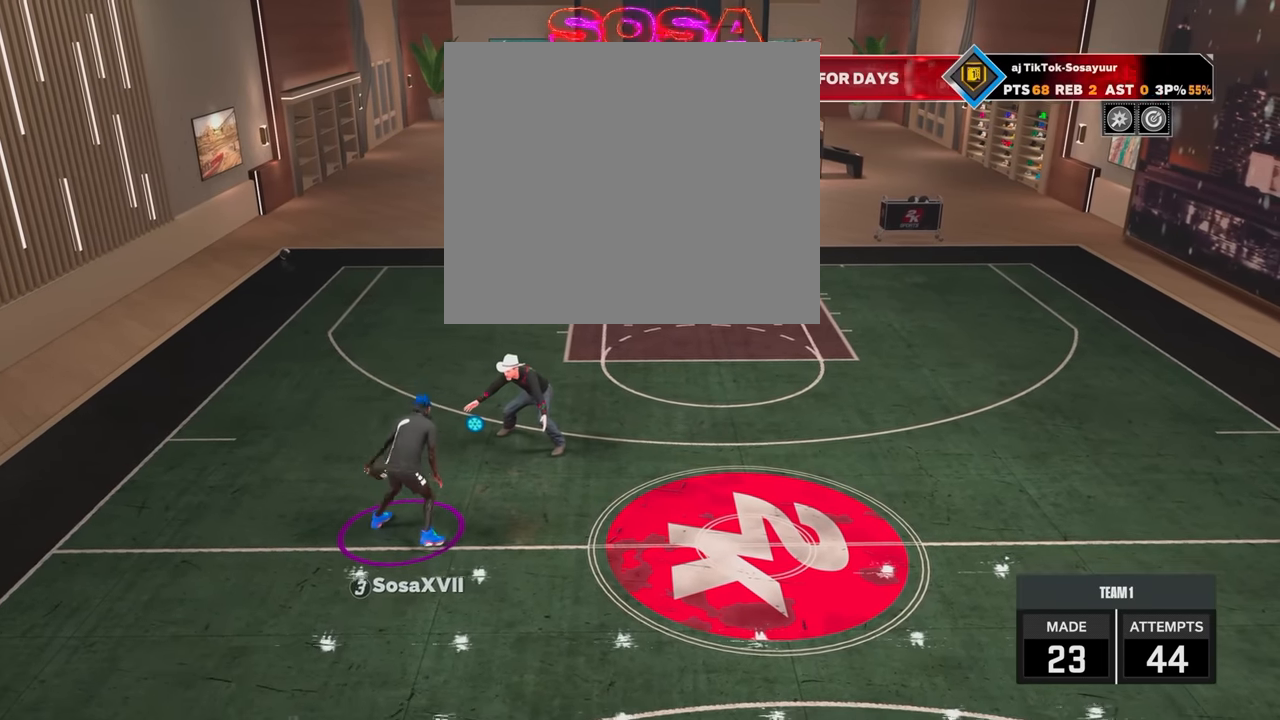
{"buttons": [], "left_stick": "center", "right_stick": "center", "events": []}
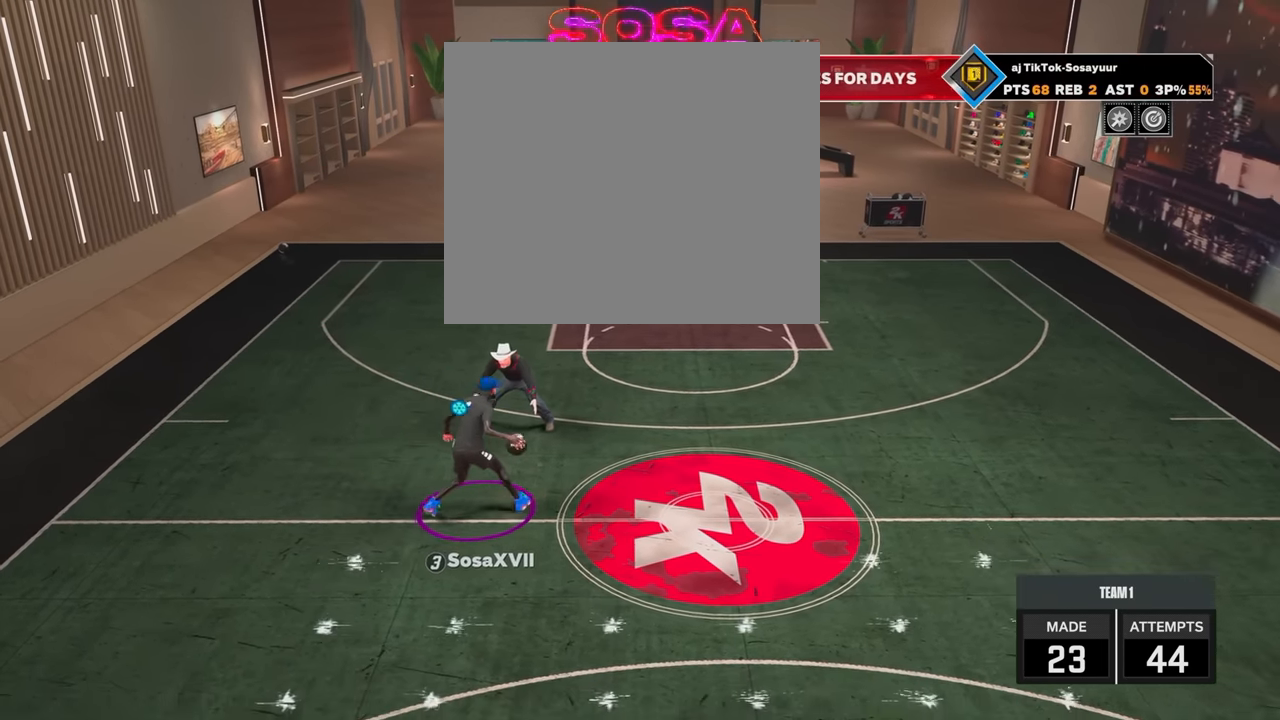
{"buttons": [], "left_stick": "center", "right_stick": "center", "events": [[150, "right_stick", "up-left"], [250, "right_stick", "center"]]}
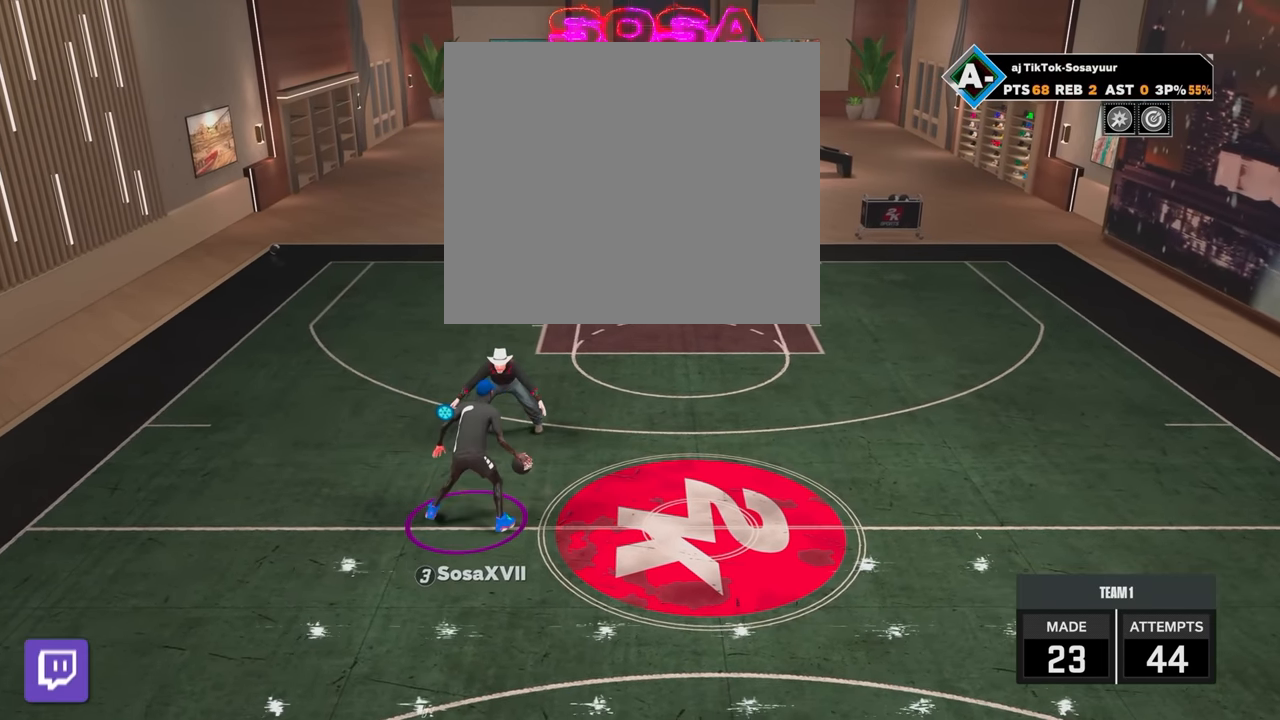
{"buttons": ["R2"], "left_stick": "up-left", "right_stick": "center", "events": [[300, "left_stick", "up-left"], [333, "R2", "down"]]}
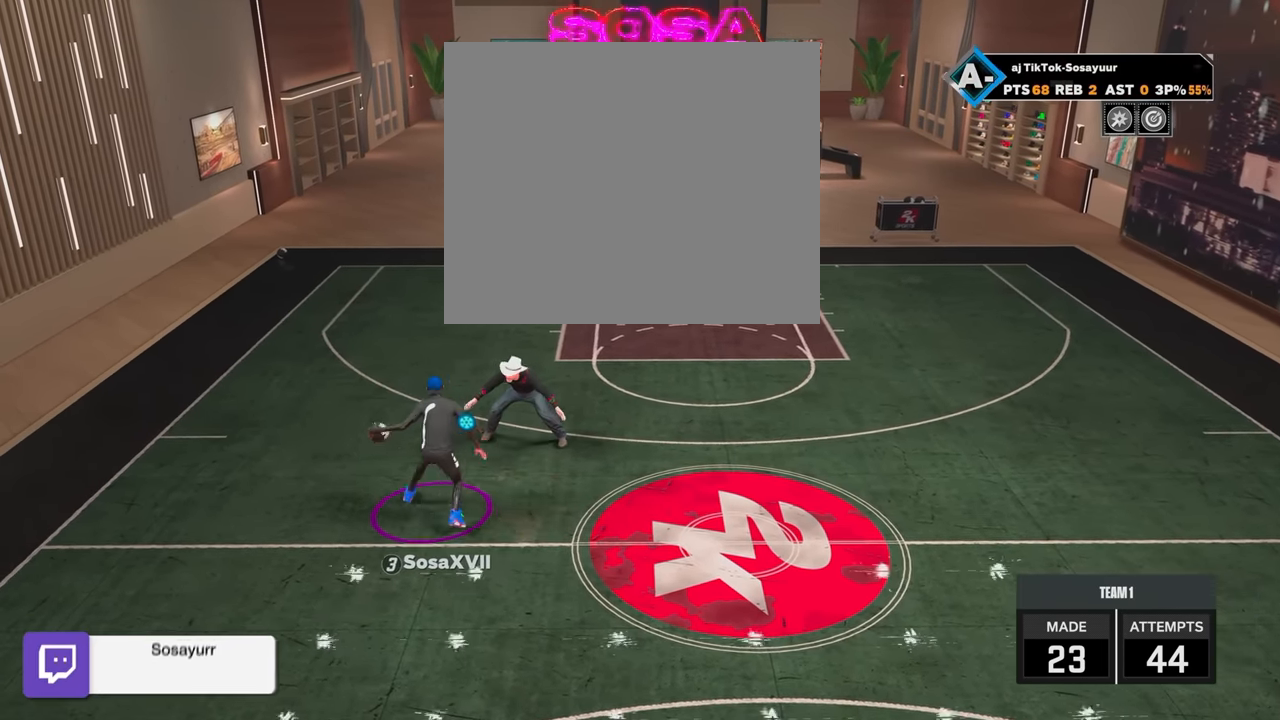
{"buttons": [], "left_stick": "center", "right_stick": "center", "events": [[183, "left_stick", "center"], [200, "R2", "up"]]}
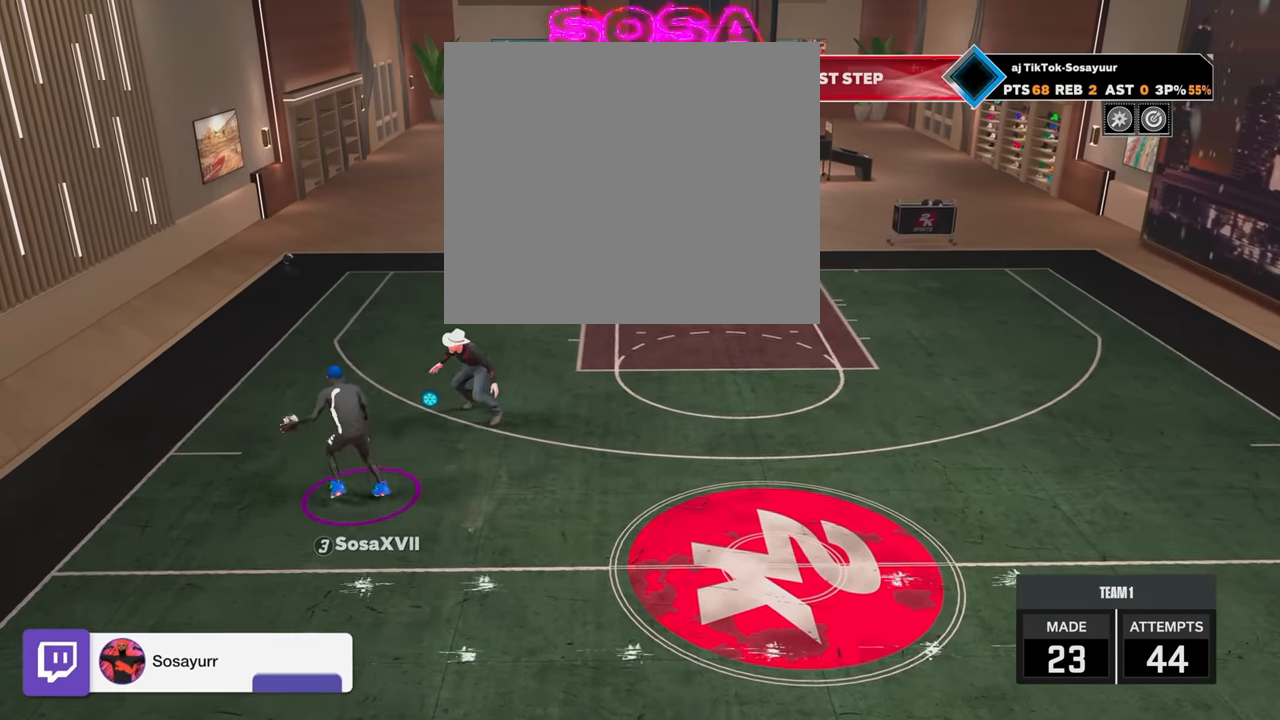
{"buttons": [], "left_stick": "center", "right_stick": "center", "events": []}
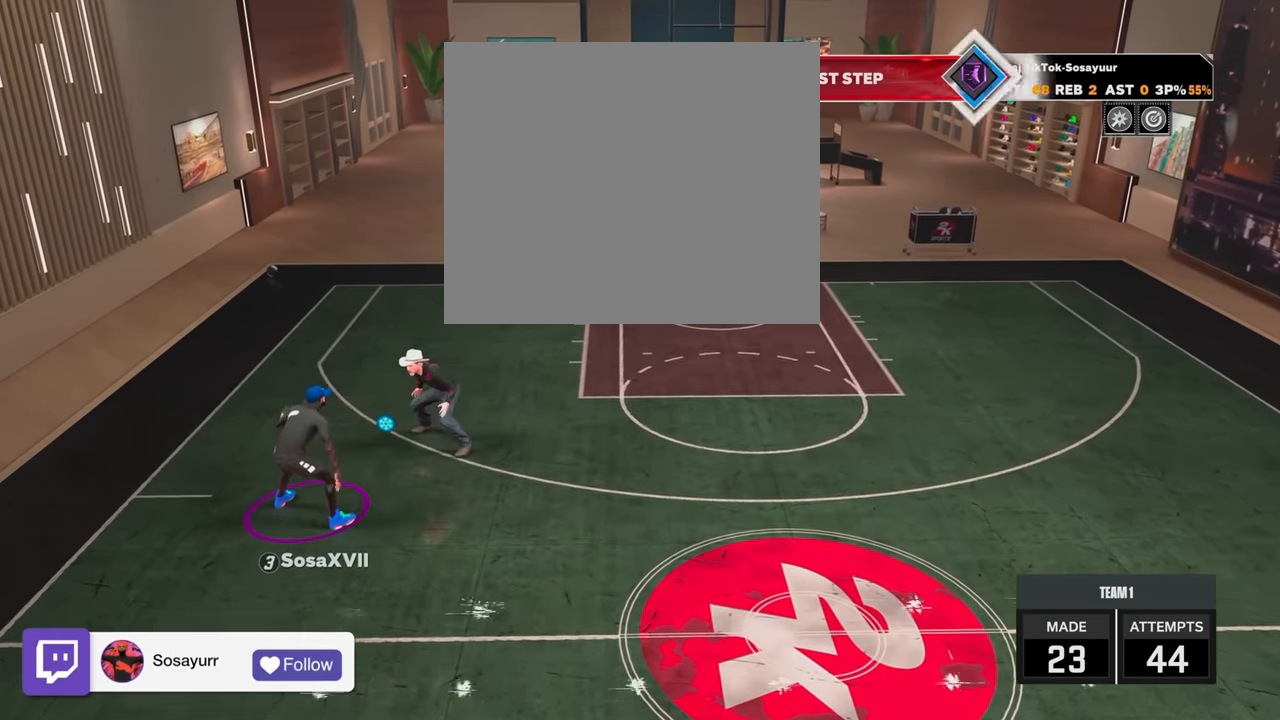
{"buttons": [], "left_stick": "center", "right_stick": "center", "events": []}
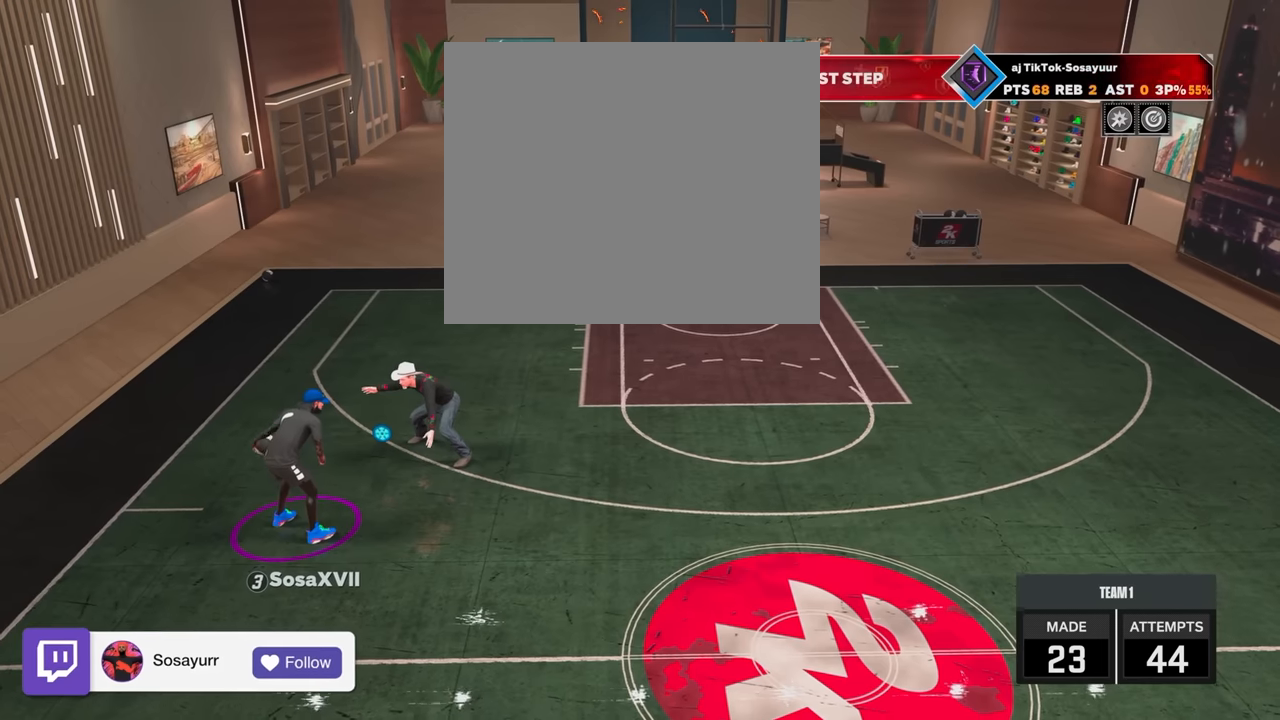
{"buttons": [], "left_stick": "center", "right_stick": "center", "events": []}
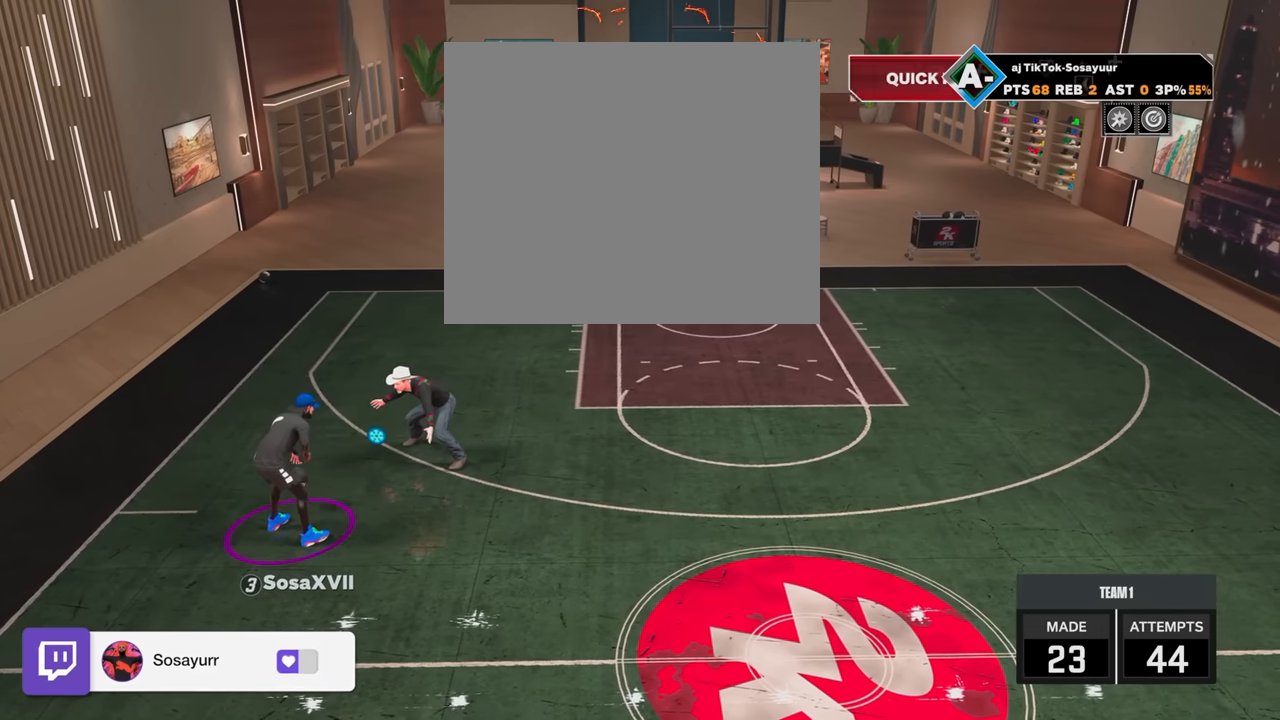
{"buttons": [], "left_stick": "center", "right_stick": "center", "events": []}
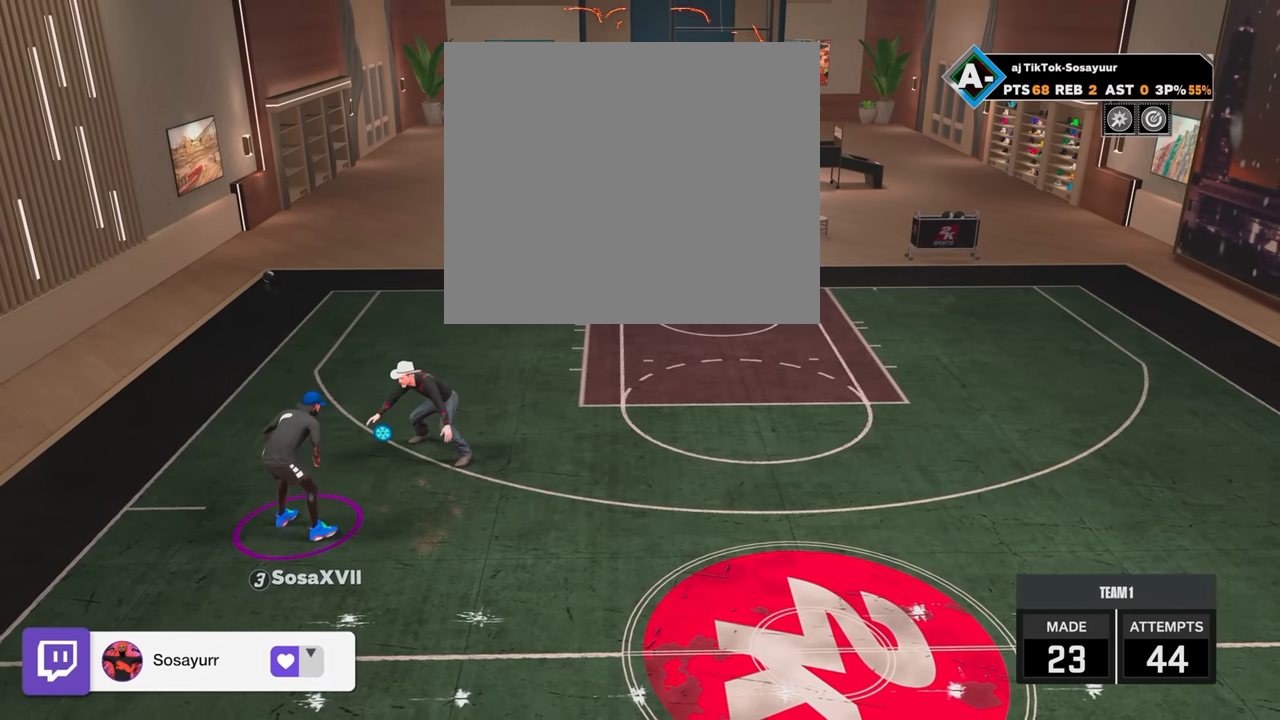
{"buttons": [], "left_stick": "center", "right_stick": "center", "events": []}
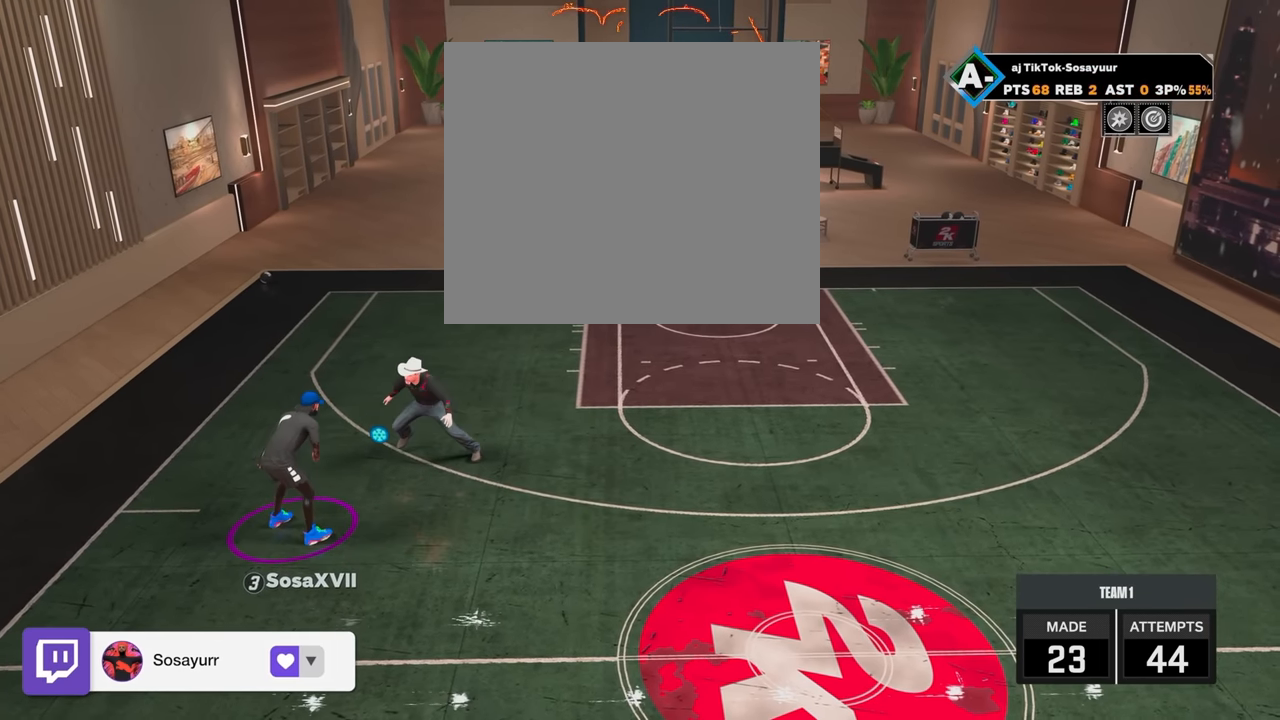
{"buttons": [], "left_stick": "left", "right_stick": "center", "events": [[83, "left_stick", "left"]]}
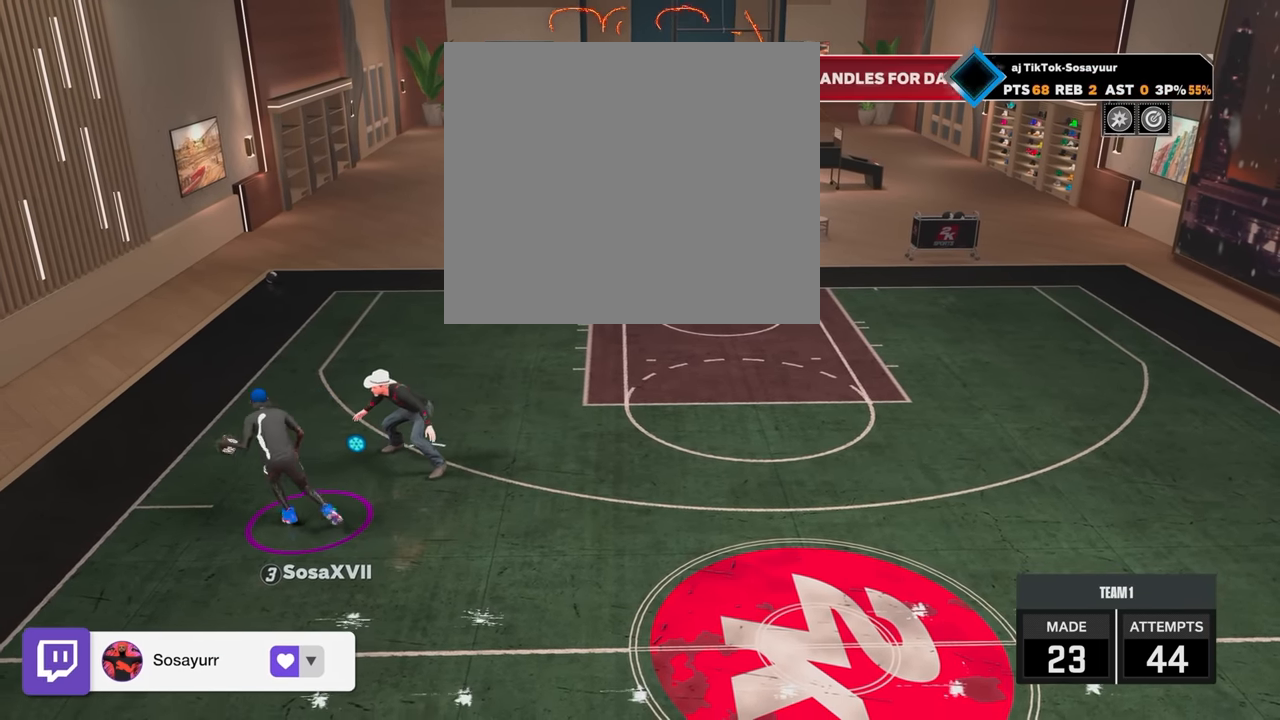
{"buttons": [], "left_stick": "center", "right_stick": "center", "events": [[233, "left_stick", "center"]]}
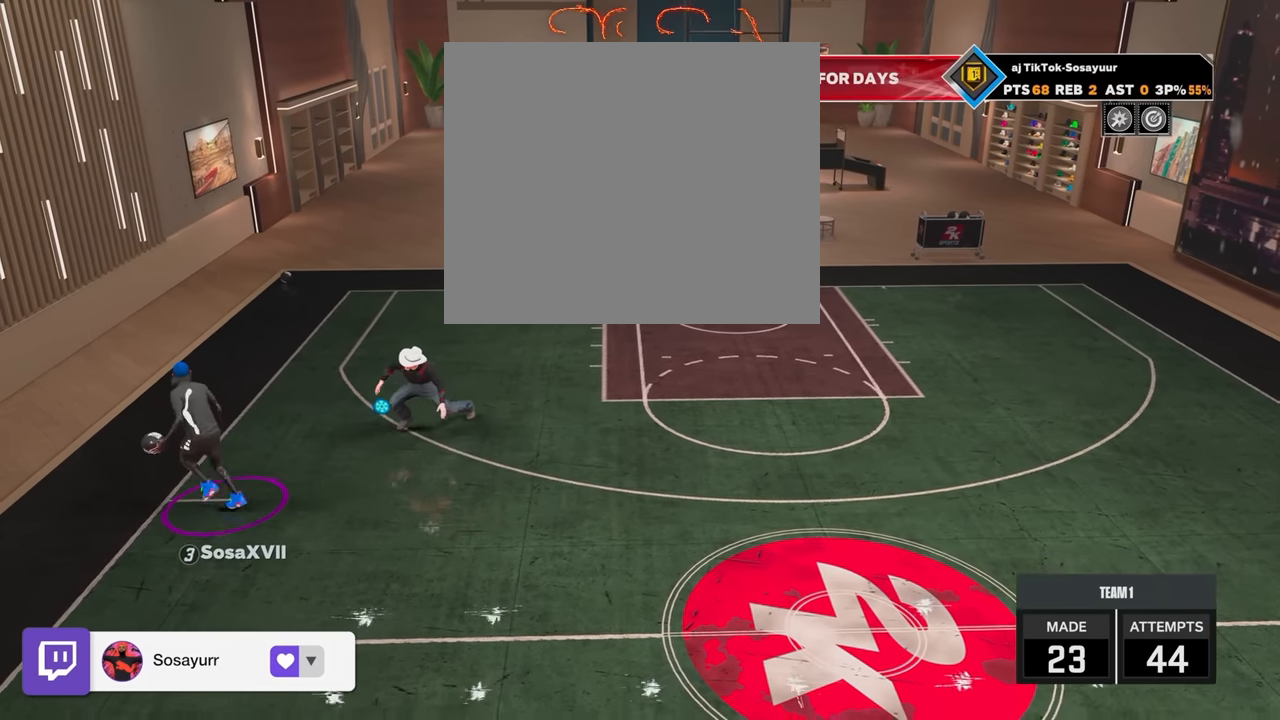
{"buttons": [], "left_stick": "right", "right_stick": "center", "events": [[283, "left_stick", "right"]]}
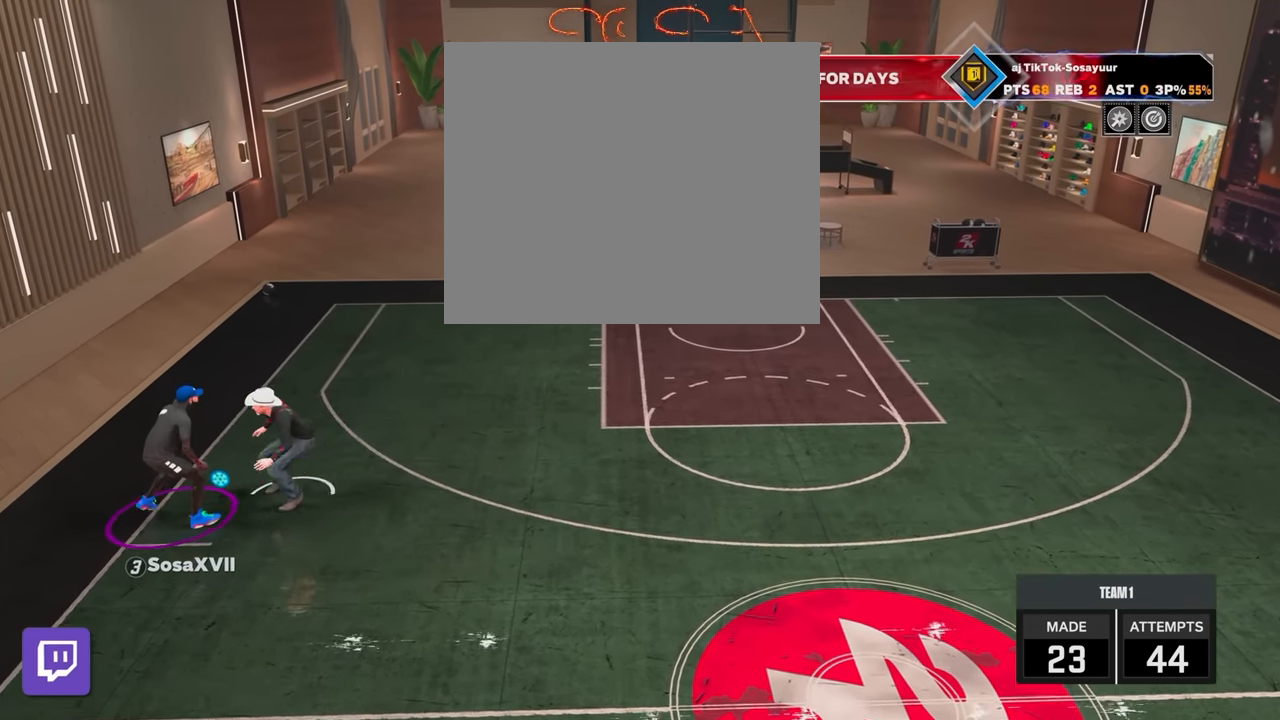
{"buttons": ["R2"], "left_stick": "down-right", "right_stick": "center", "events": [[183, "left_stick", "down-right"], [433, "R2", "down"]]}
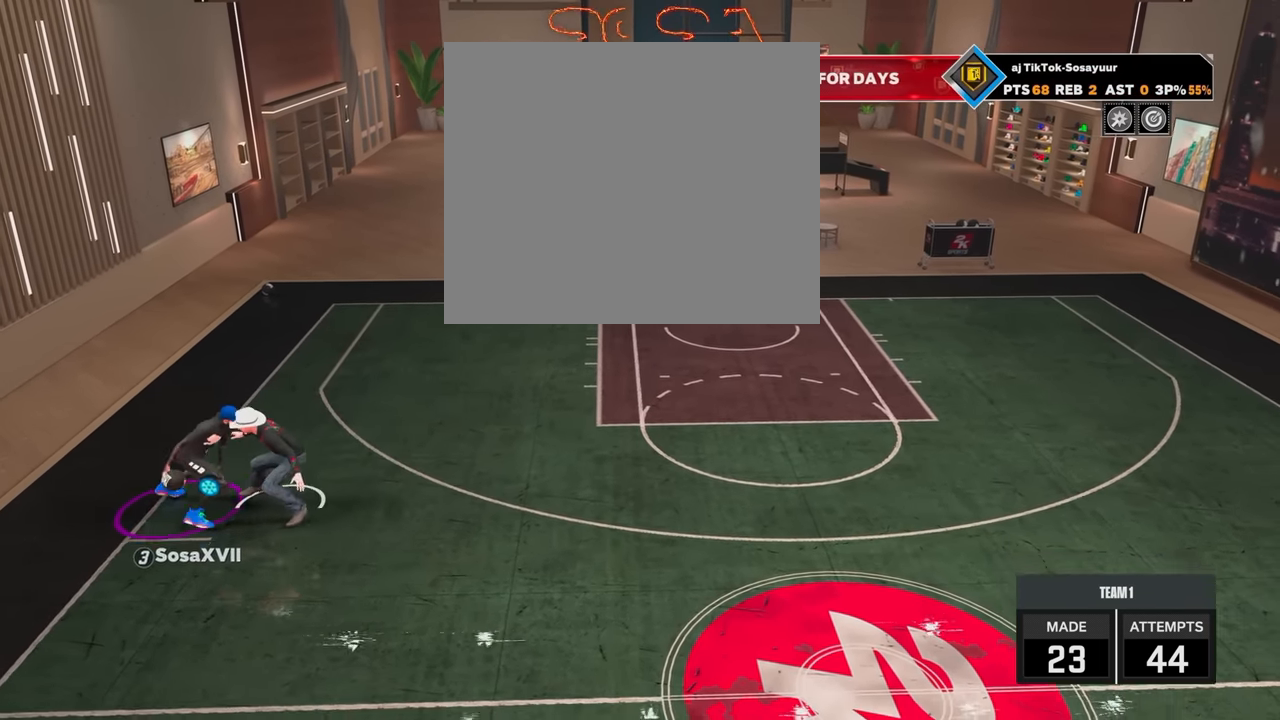
{"buttons": ["R2"], "left_stick": "down-right", "right_stick": "center", "events": []}